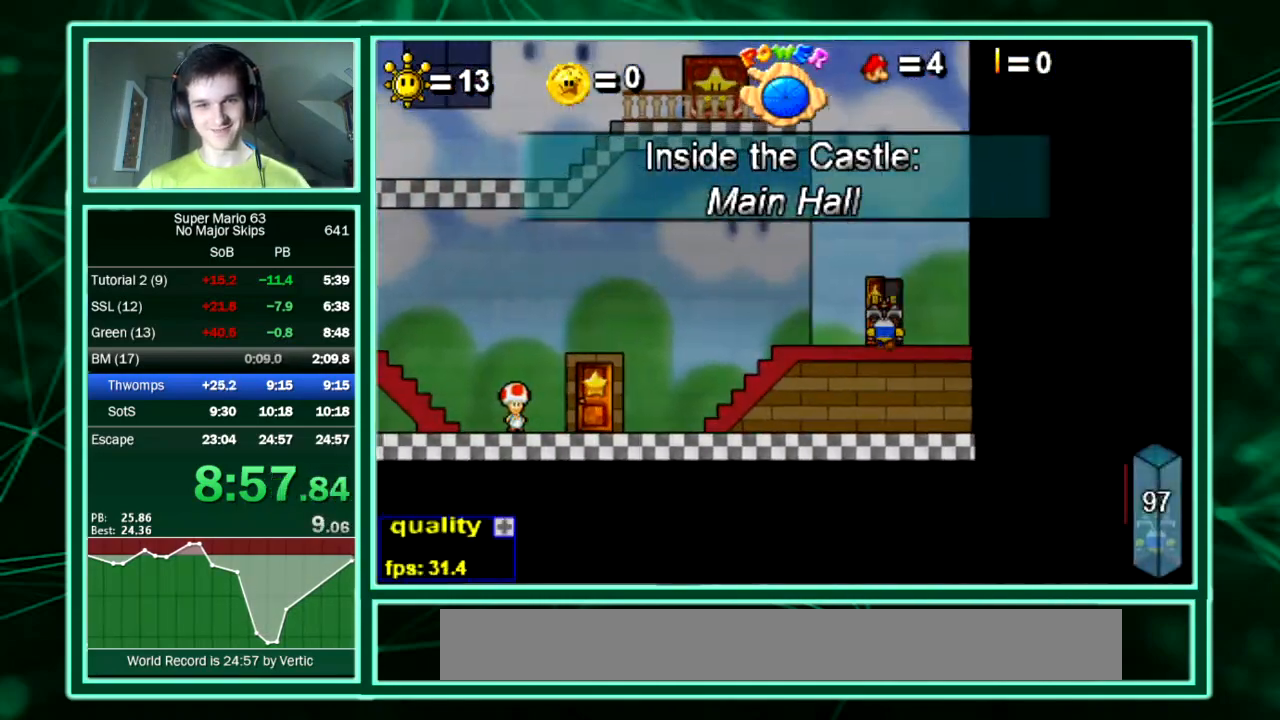
Gameplay with keyboard; each line is a JSON object with the keys held at the frame after it. "events" lists presses ("down") and releases ("up") of "down", "equals", "left", "minus", "p", "right", "semicolon", "shift", "up", "x" and "z" between this image and that frame as [ms after this image, input, new state], when the widget could be followed in between. No other keys are recorded. Mouse input is not recorded. Not read: c.
{"keys": ["left"], "events": []}
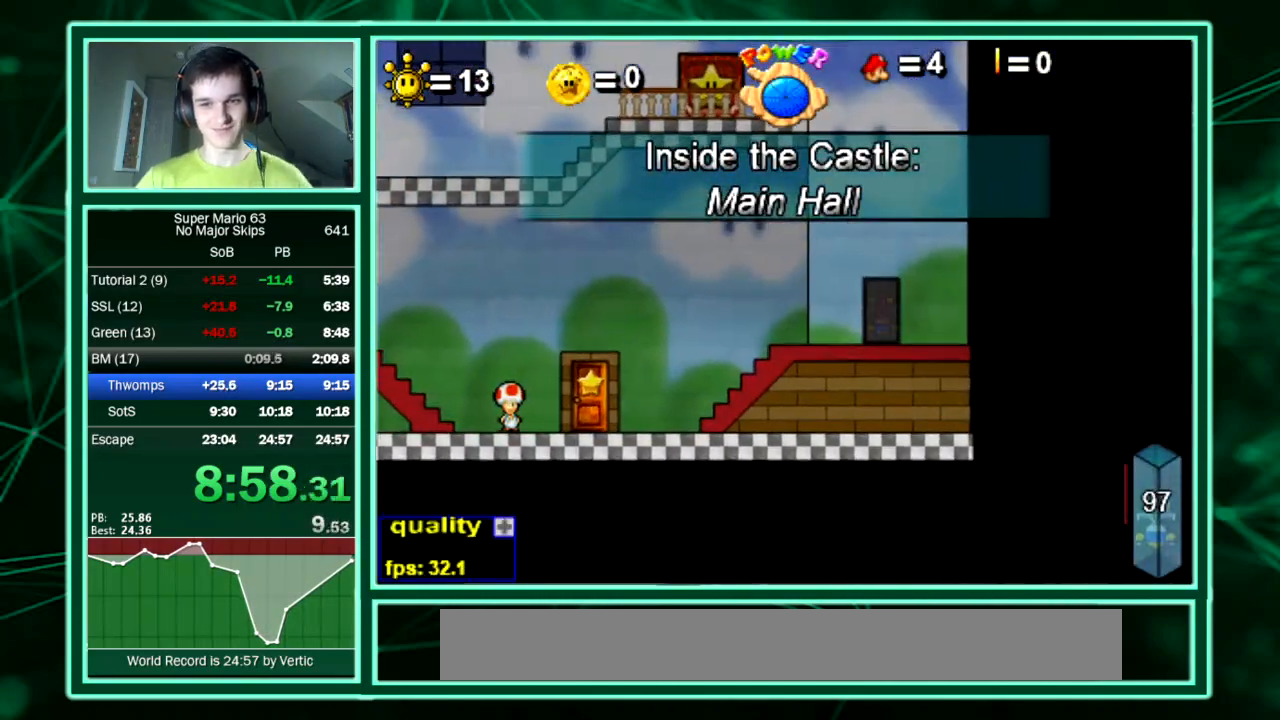
{"keys": ["left"], "events": []}
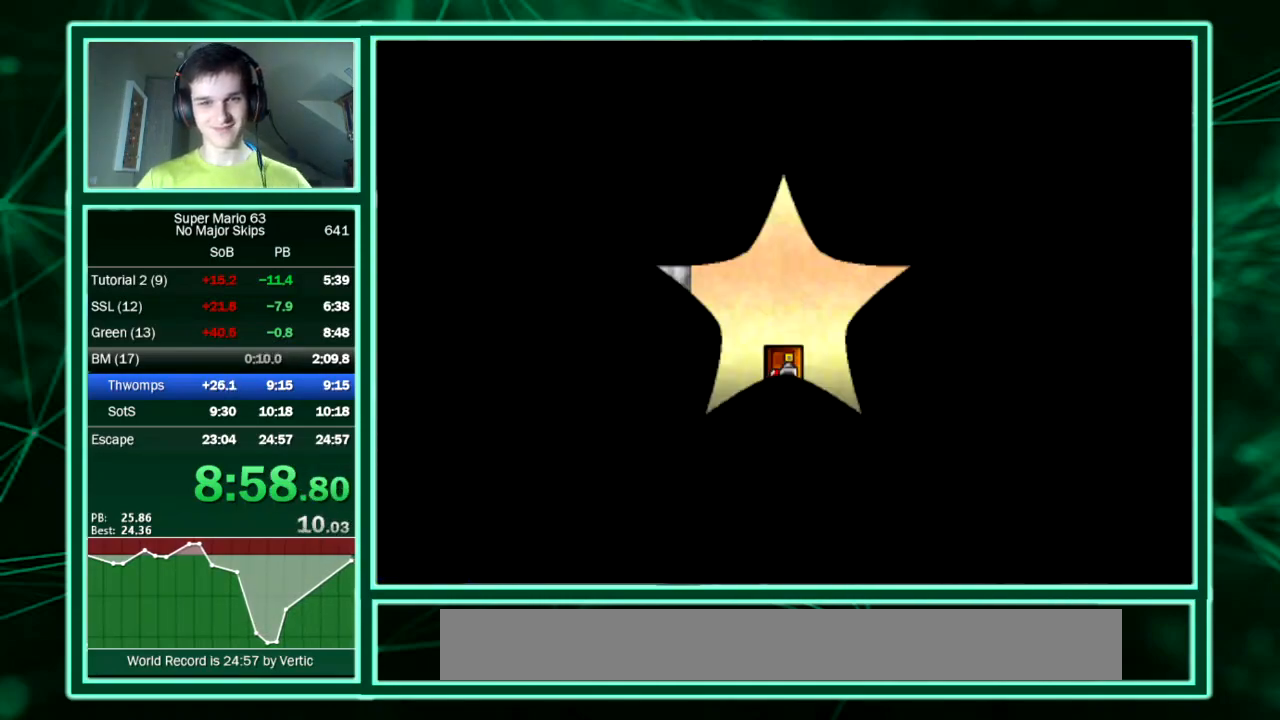
{"keys": ["left", "shift", "z"], "events": [[34, "up", "down"], [269, "up", "up"], [504, "shift", "down"], [504, "z", "down"]]}
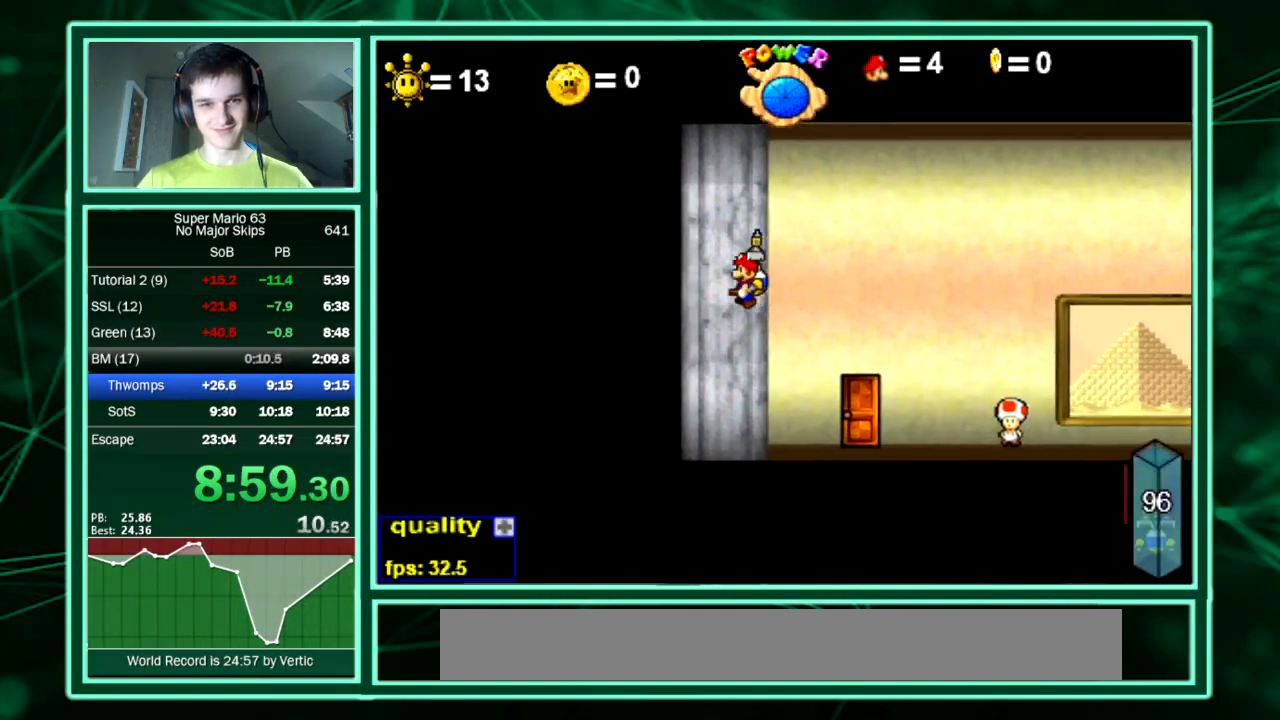
{"keys": ["left", "shift", "z"], "events": [[168, "shift", "up"], [168, "z", "up"], [404, "shift", "down"], [404, "z", "down"]]}
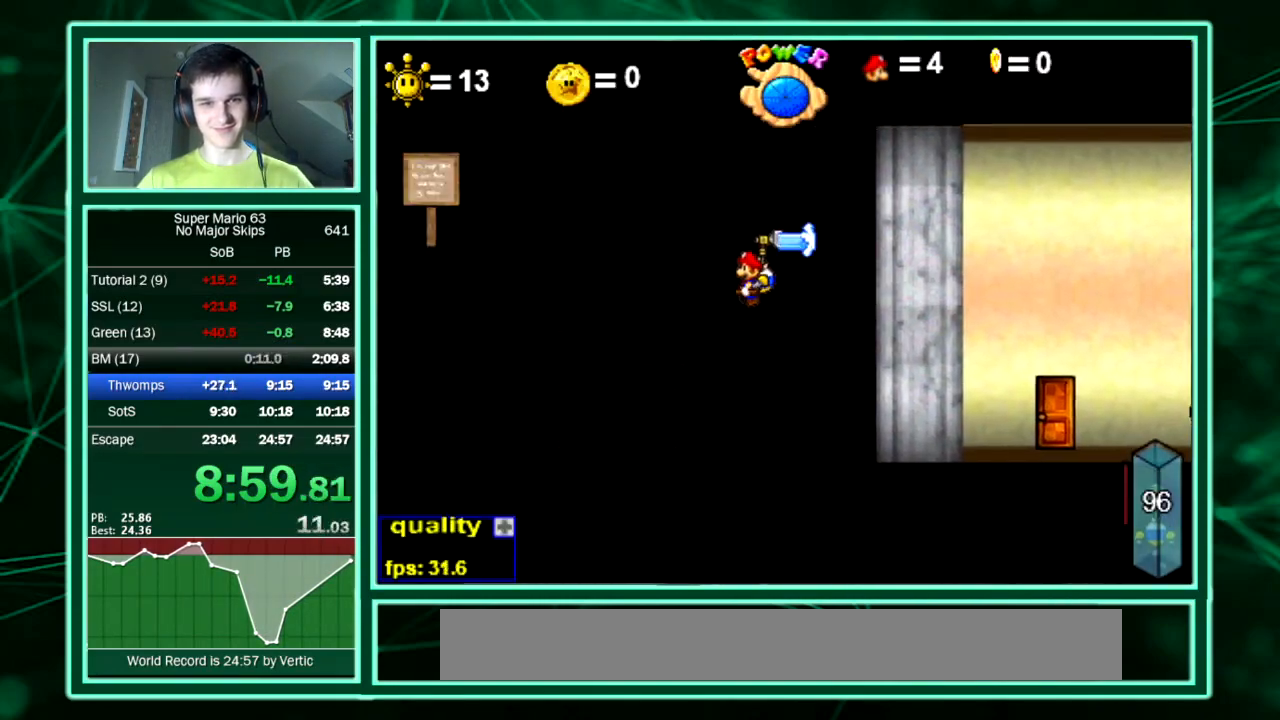
{"keys": ["down", "left"], "events": [[33, "shift", "up"], [33, "z", "up"], [235, "down", "down"]]}
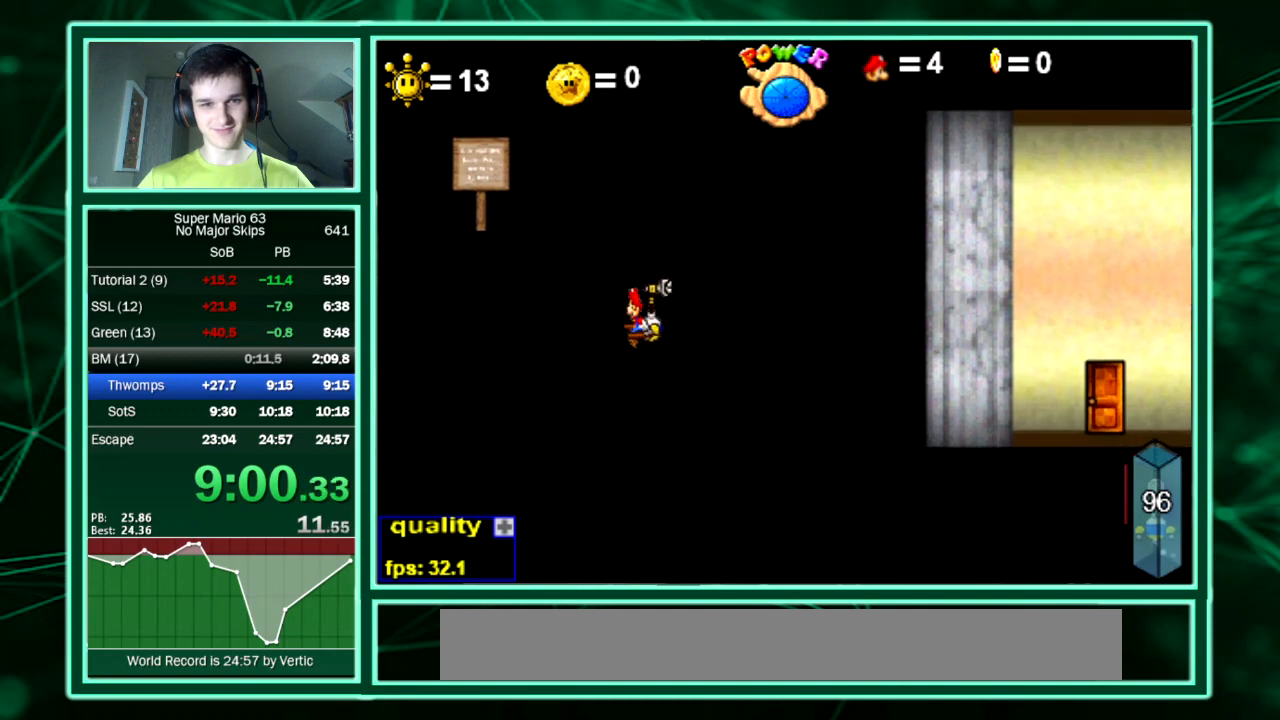
{"keys": ["right"], "events": [[235, "down", "up"], [336, "down", "down"], [336, "right", "down"], [437, "down", "up"], [437, "left", "up"]]}
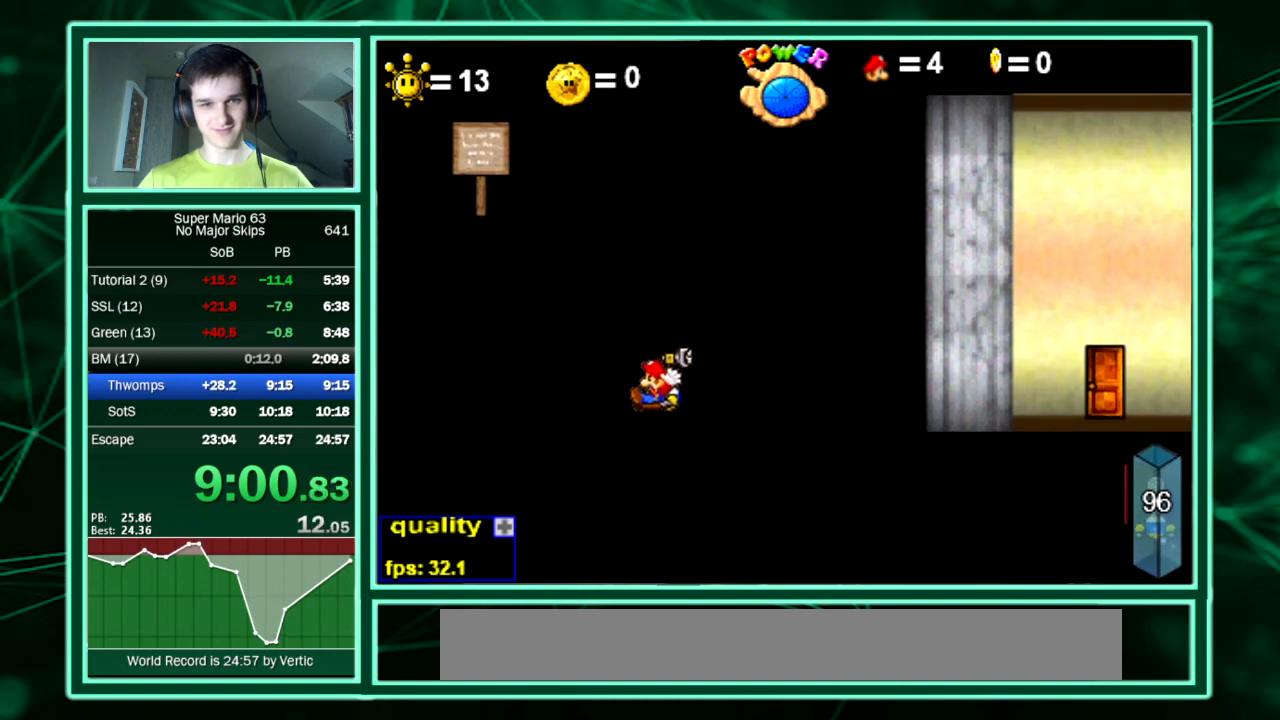
{"keys": ["right"], "events": [[34, "down", "down"], [168, "down", "up"]]}
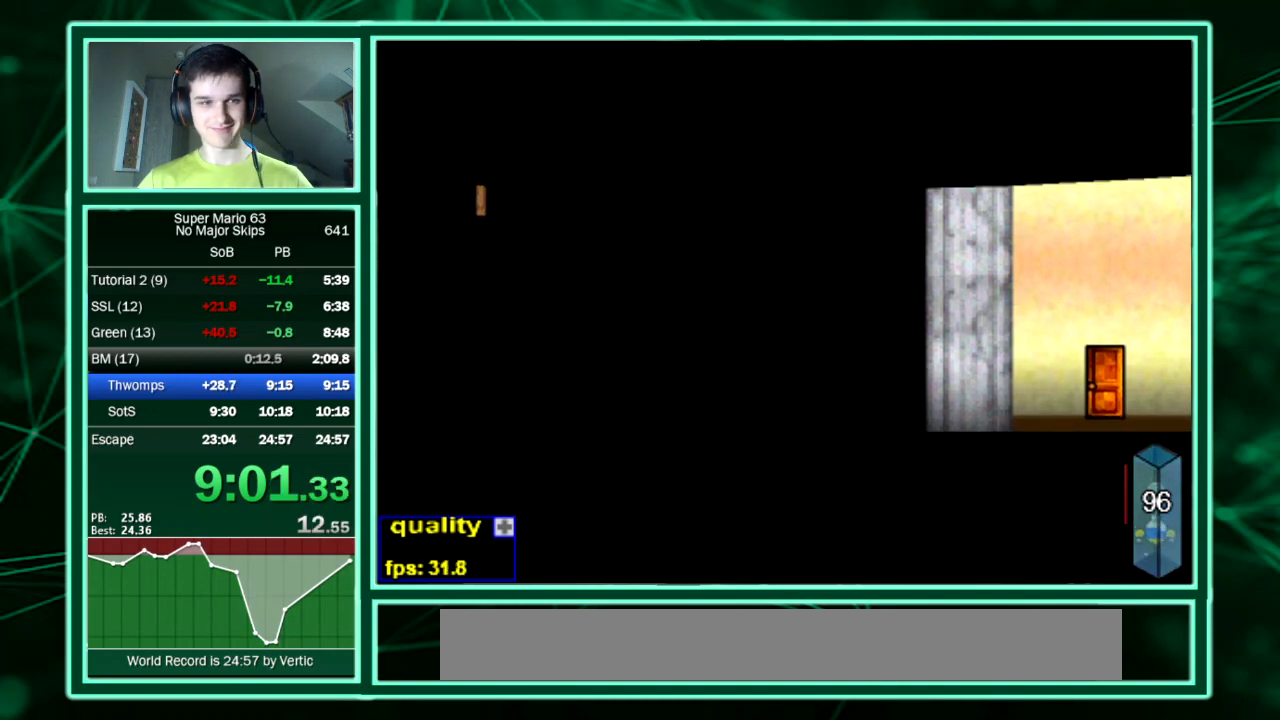
{"keys": ["right"], "events": []}
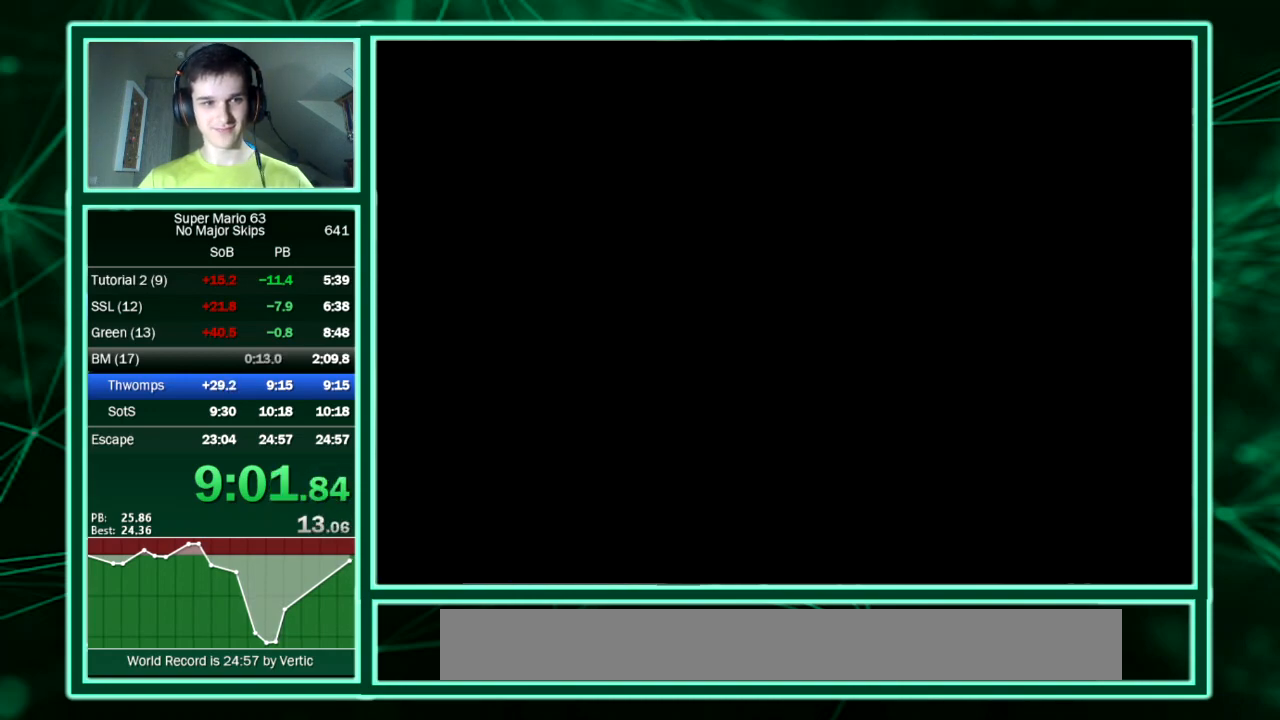
{"keys": ["right"], "events": []}
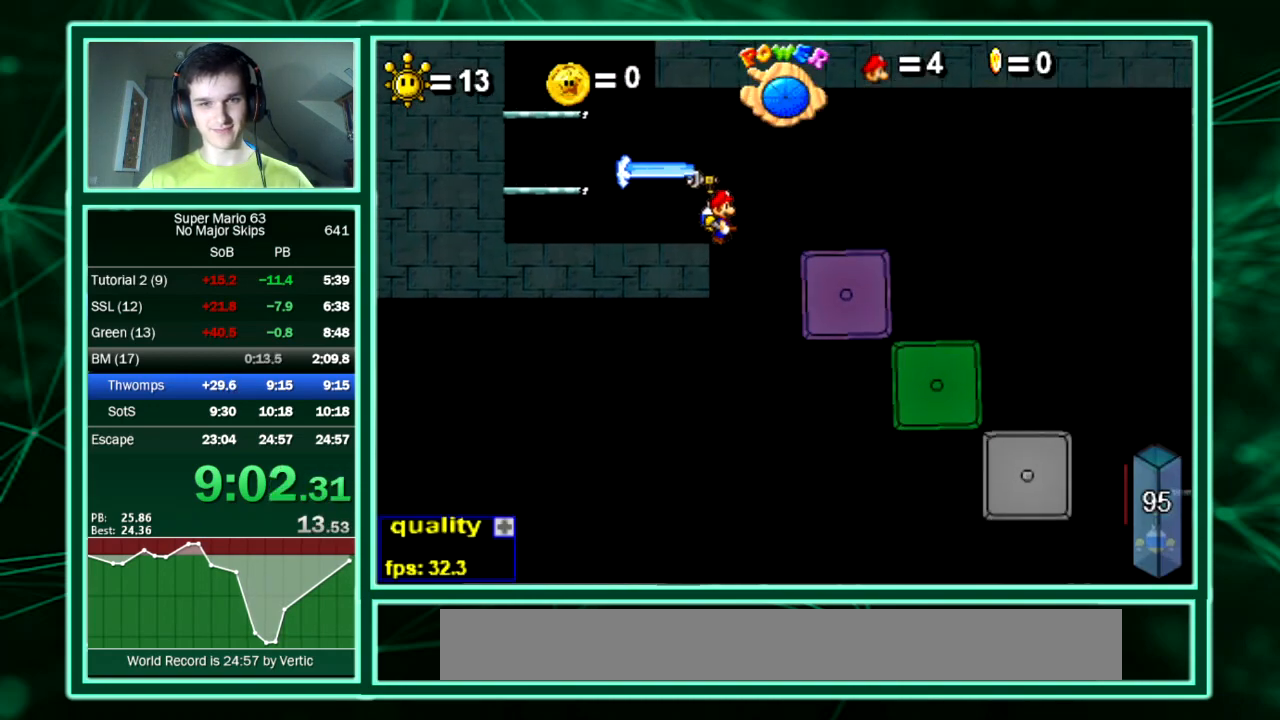
{"keys": ["right", "up"], "events": [[337, "up", "down"]]}
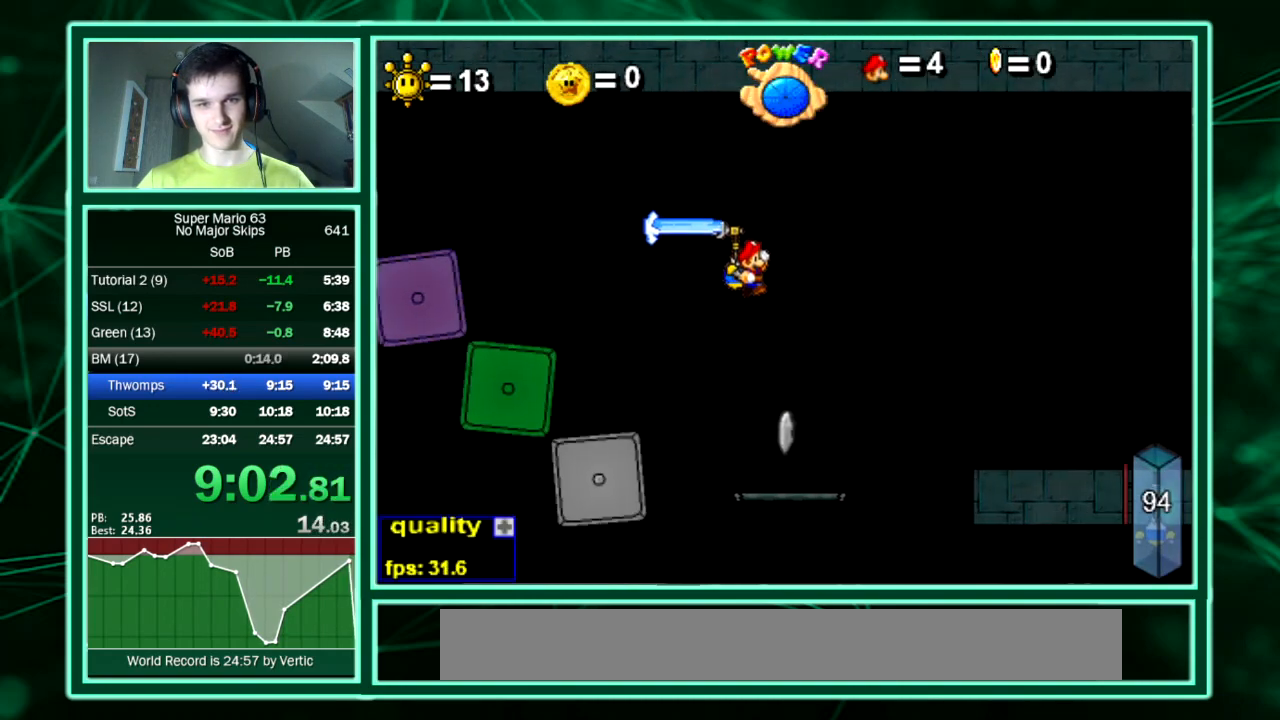
{"keys": ["right", "up"], "events": [[269, "up", "up"], [403, "up", "down"]]}
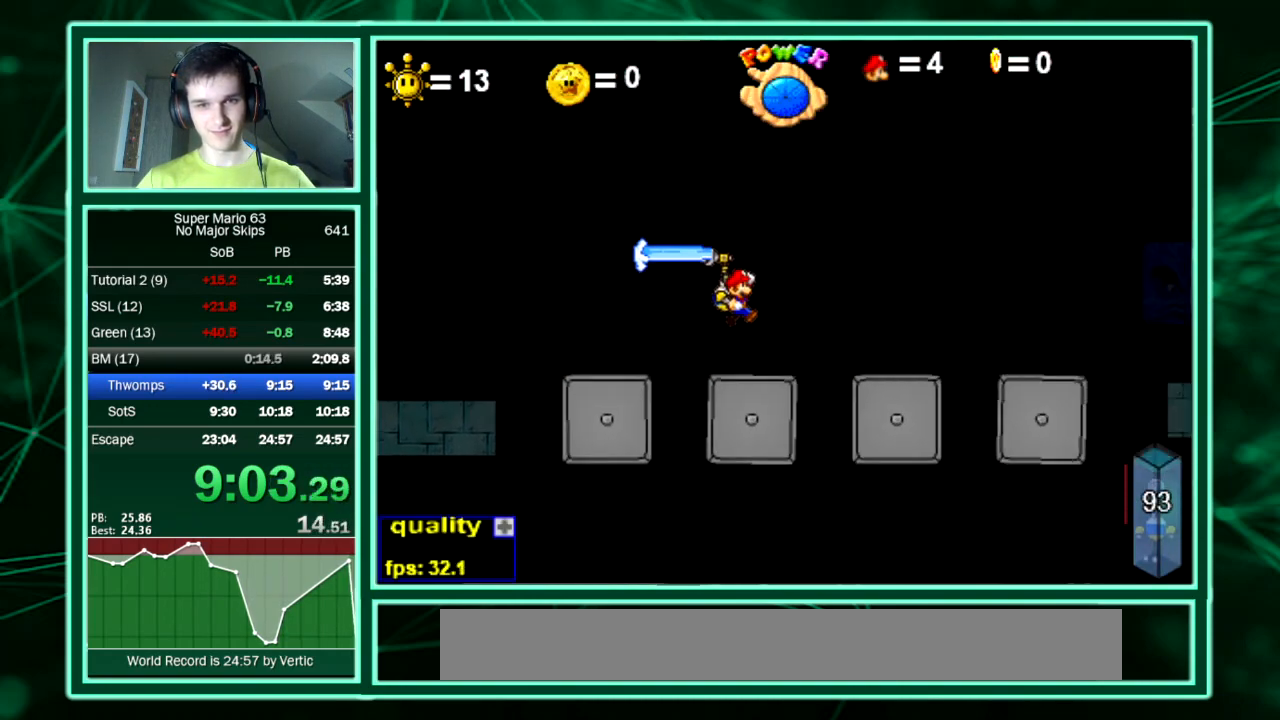
{"keys": [], "events": [[269, "left", "down"], [269, "right", "up"], [269, "up", "up"], [471, "left", "up"]]}
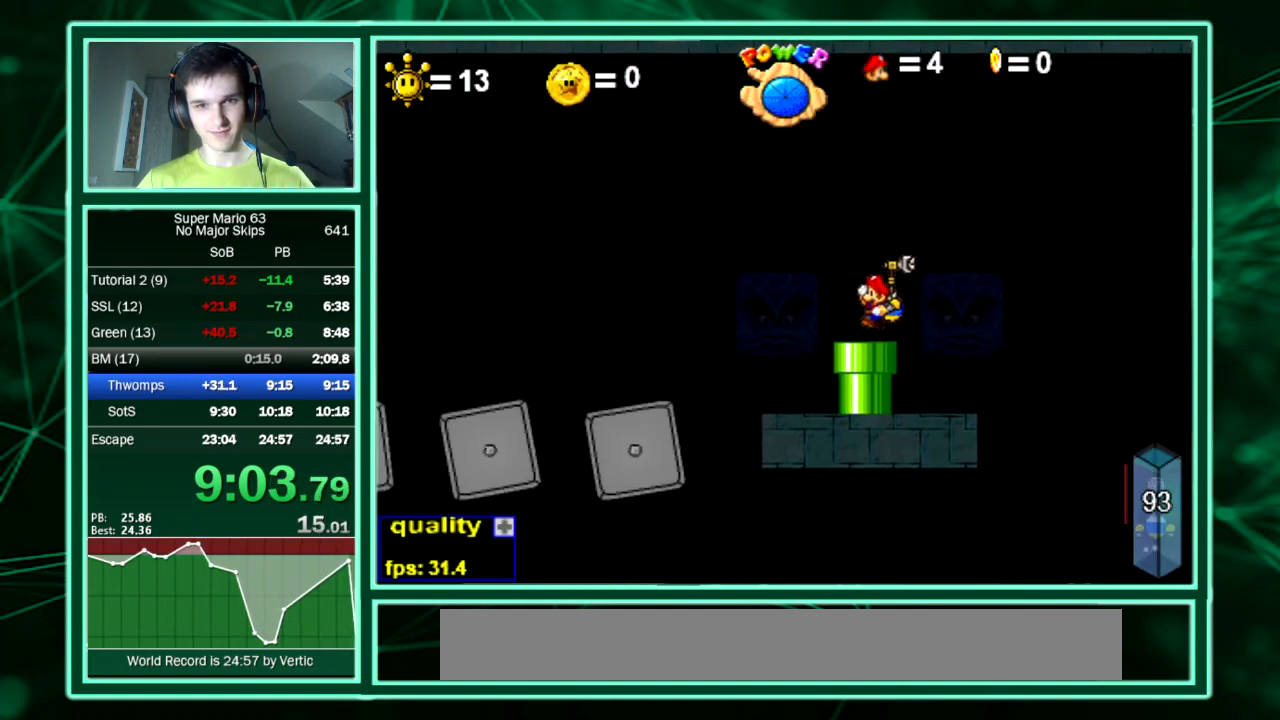
{"keys": ["right"], "events": [[68, "down", "down"], [135, "down", "up"], [269, "right", "down"]]}
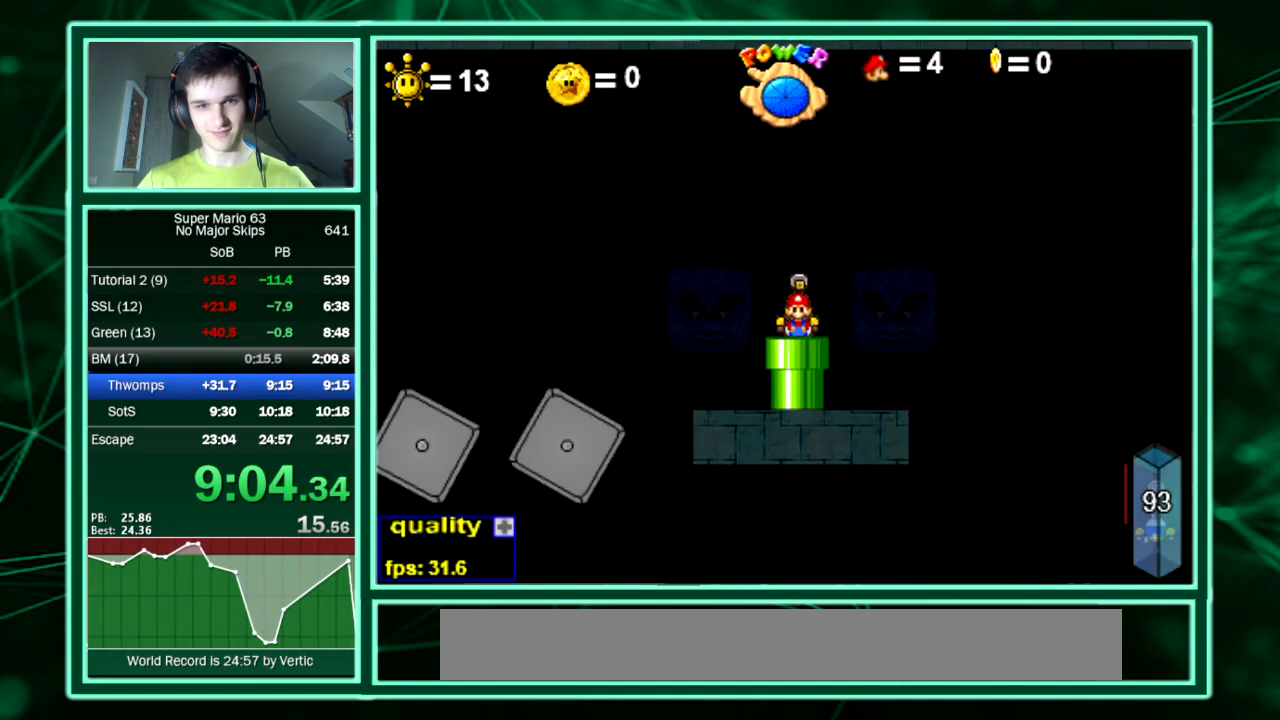
{"keys": ["right"], "events": []}
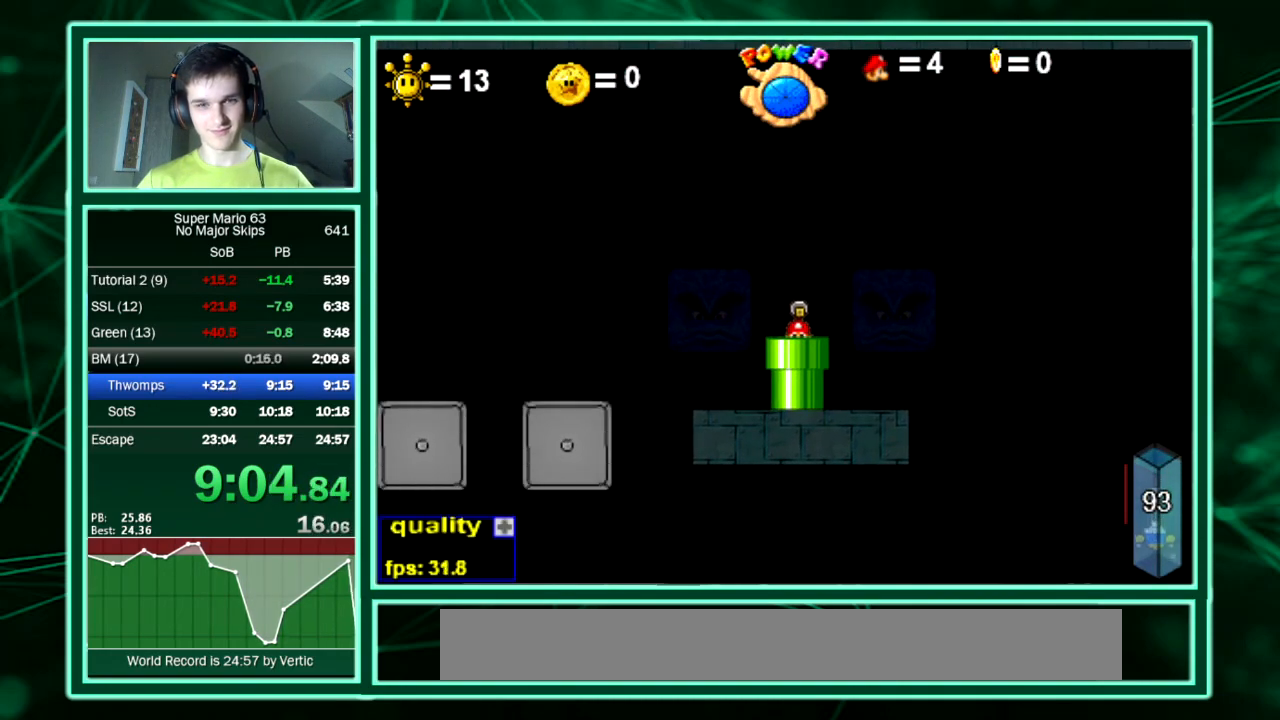
{"keys": ["right"], "events": []}
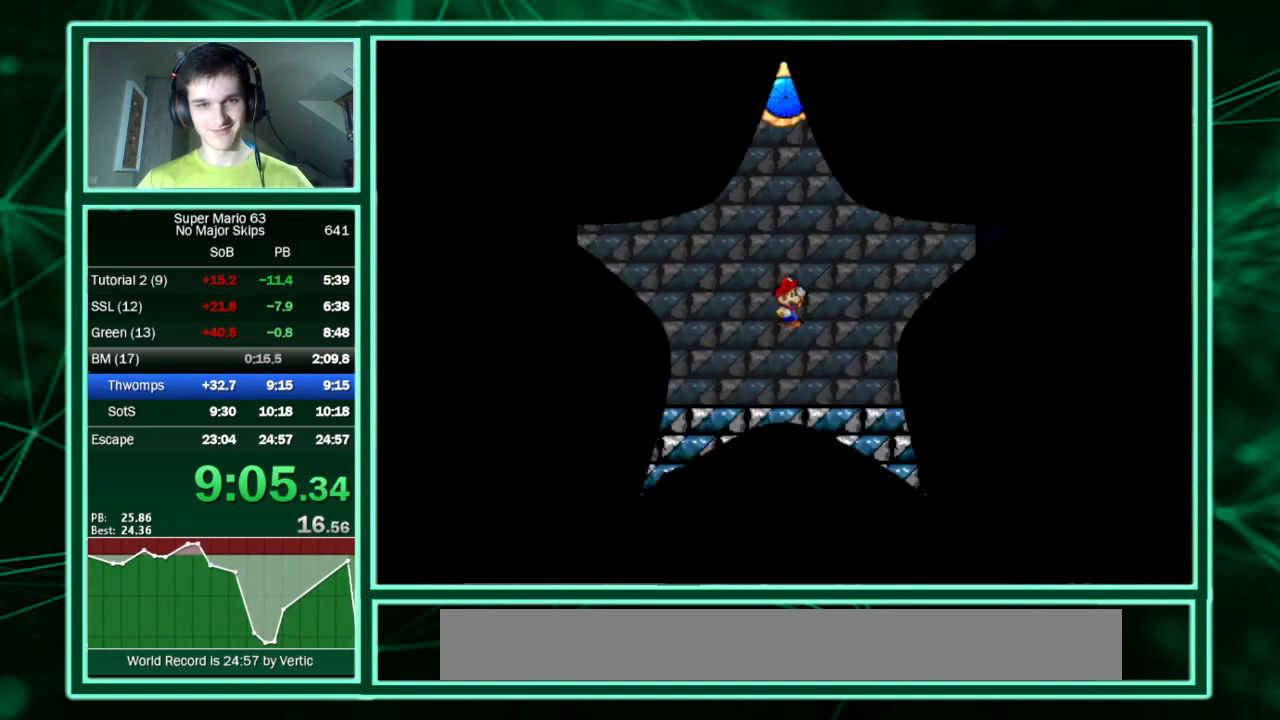
{"keys": ["right", "up"], "events": [[34, "shift", "down"], [34, "z", "down"], [67, "shift", "up"], [67, "z", "up"], [135, "shift", "down"], [135, "z", "down"], [202, "shift", "up"], [202, "z", "up"], [269, "shift", "down"], [269, "z", "down"], [303, "up", "down"], [404, "shift", "up"], [404, "z", "up"]]}
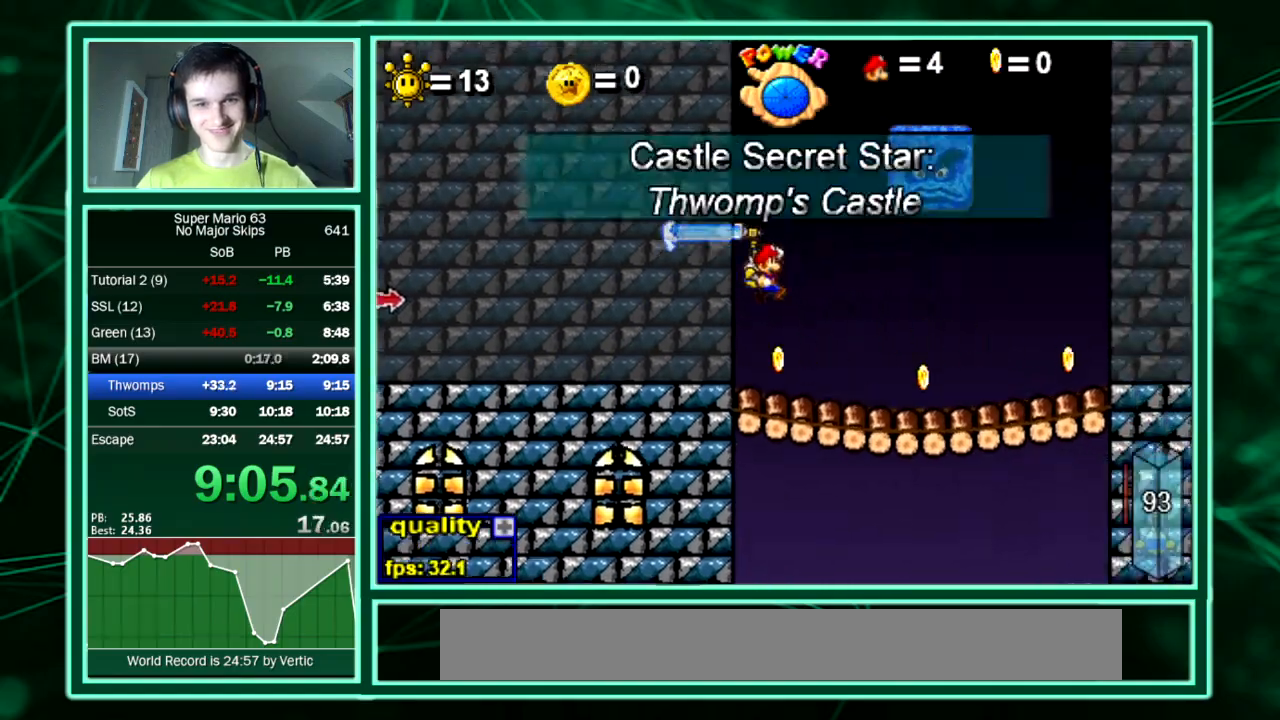
{"keys": ["right"], "events": [[135, "up", "up"]]}
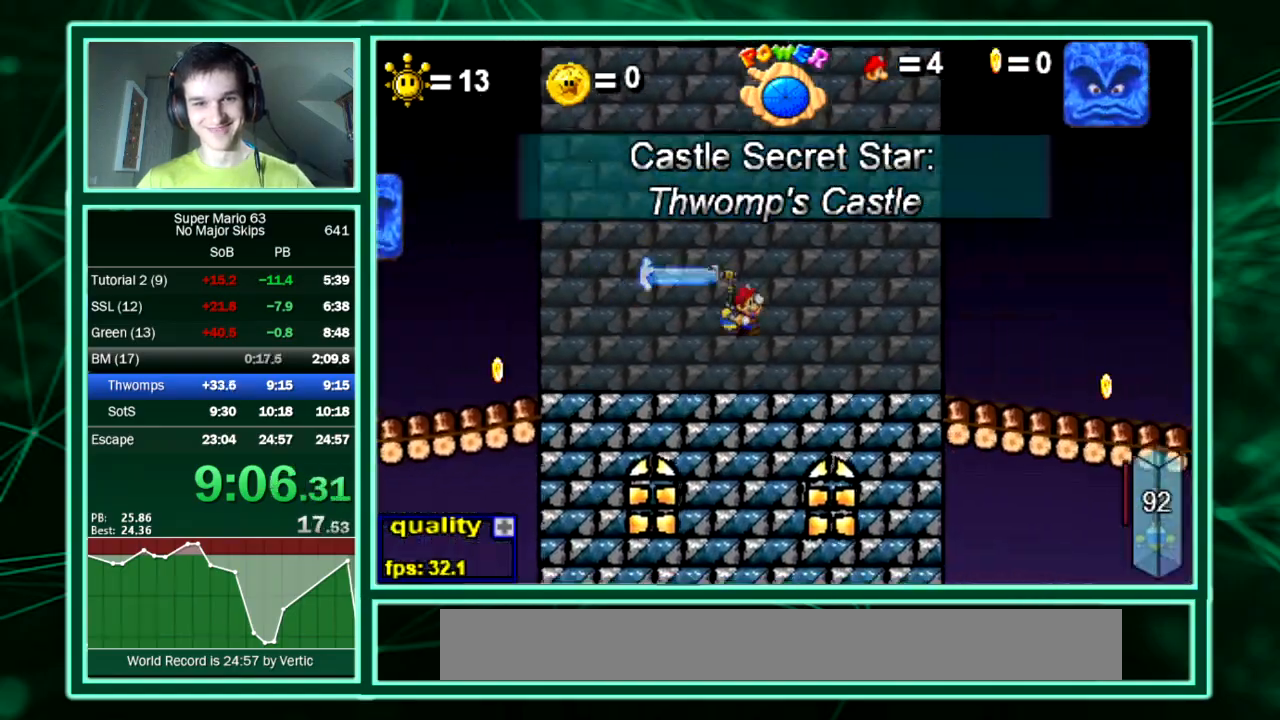
{"keys": ["right", "up"], "events": [[168, "up", "down"]]}
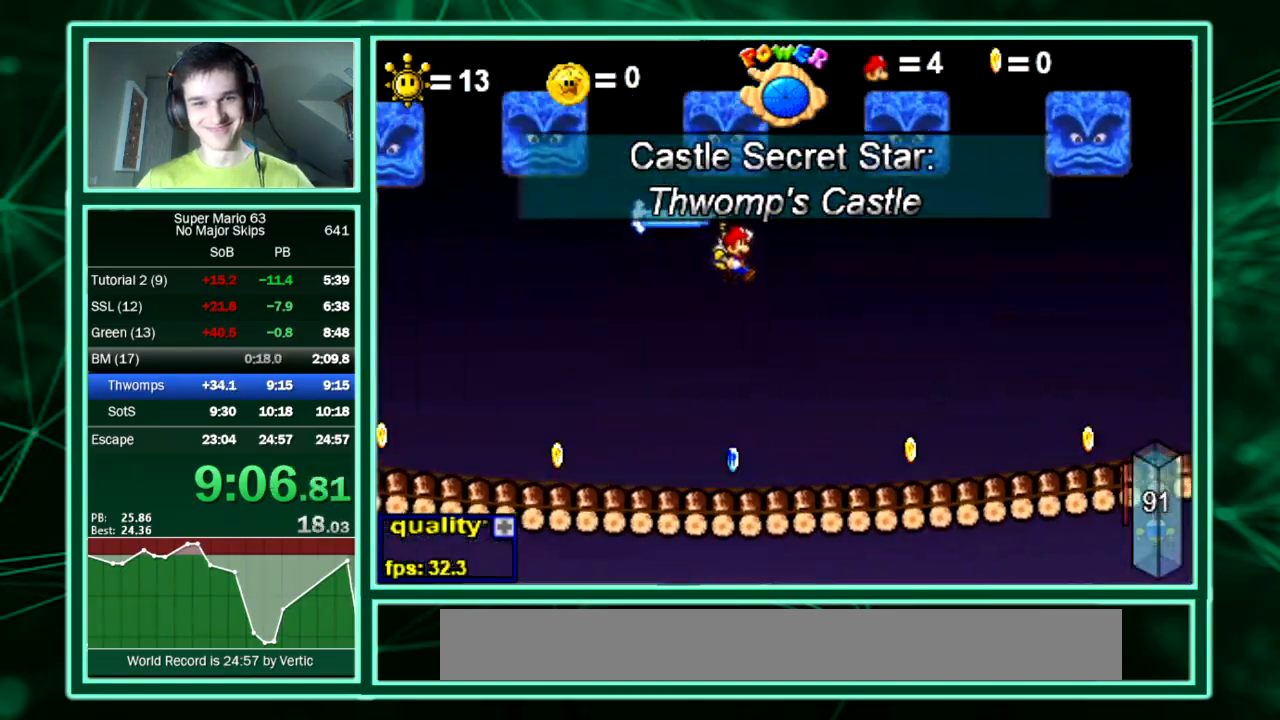
{"keys": ["right", "up"], "events": [[101, "shift", "down"], [101, "z", "down"], [236, "shift", "up"], [236, "z", "up"]]}
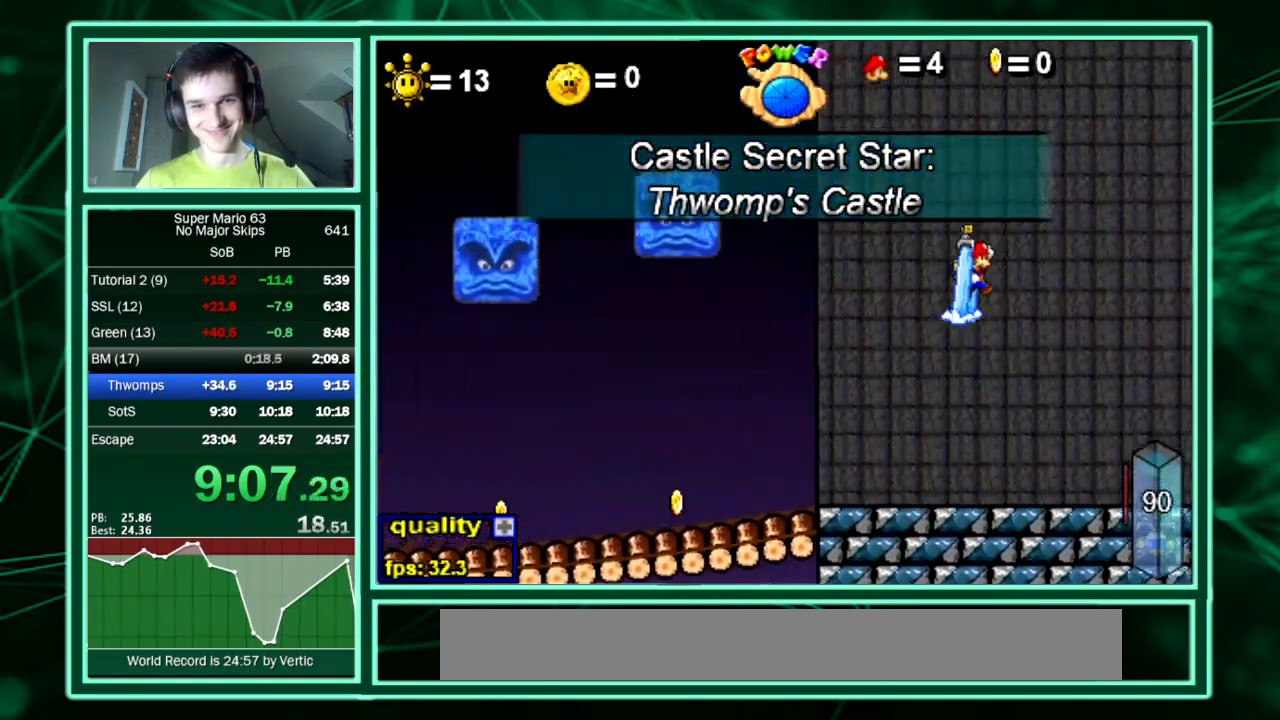
{"keys": ["right"], "events": [[370, "shift", "down"], [370, "z", "down"], [437, "shift", "up"], [437, "z", "up"], [504, "up", "up"]]}
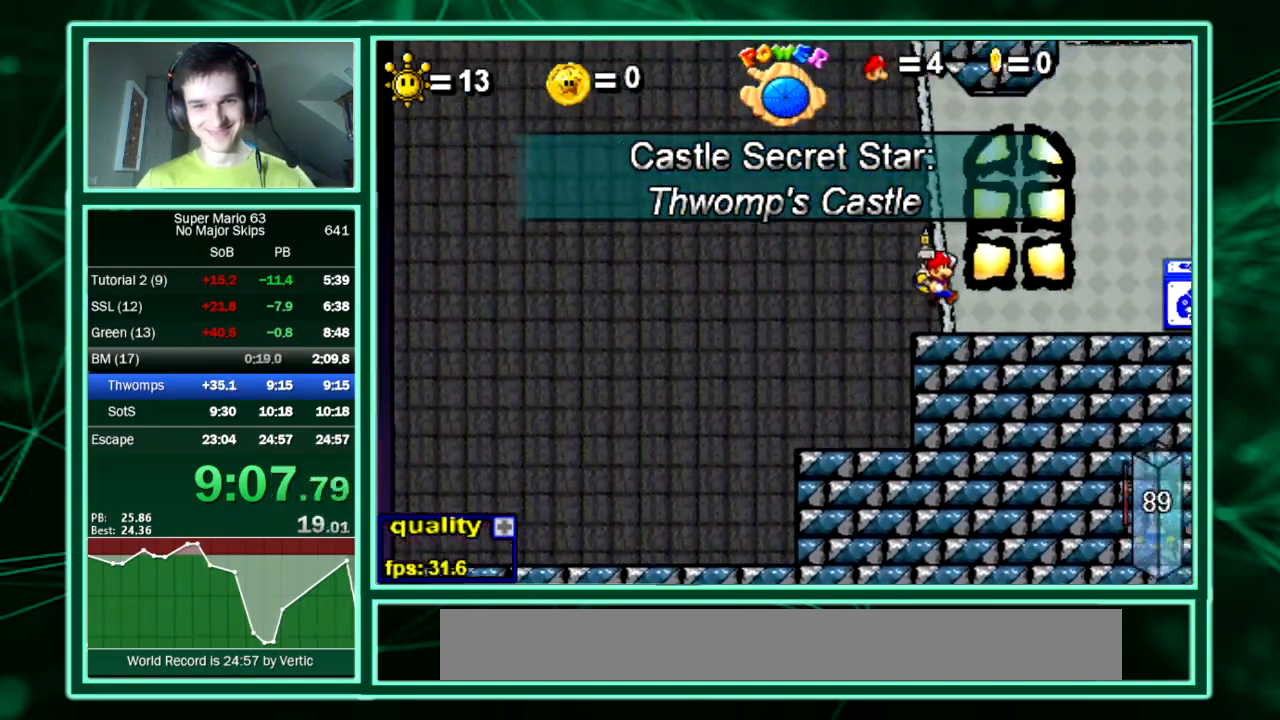
{"keys": ["up"]}
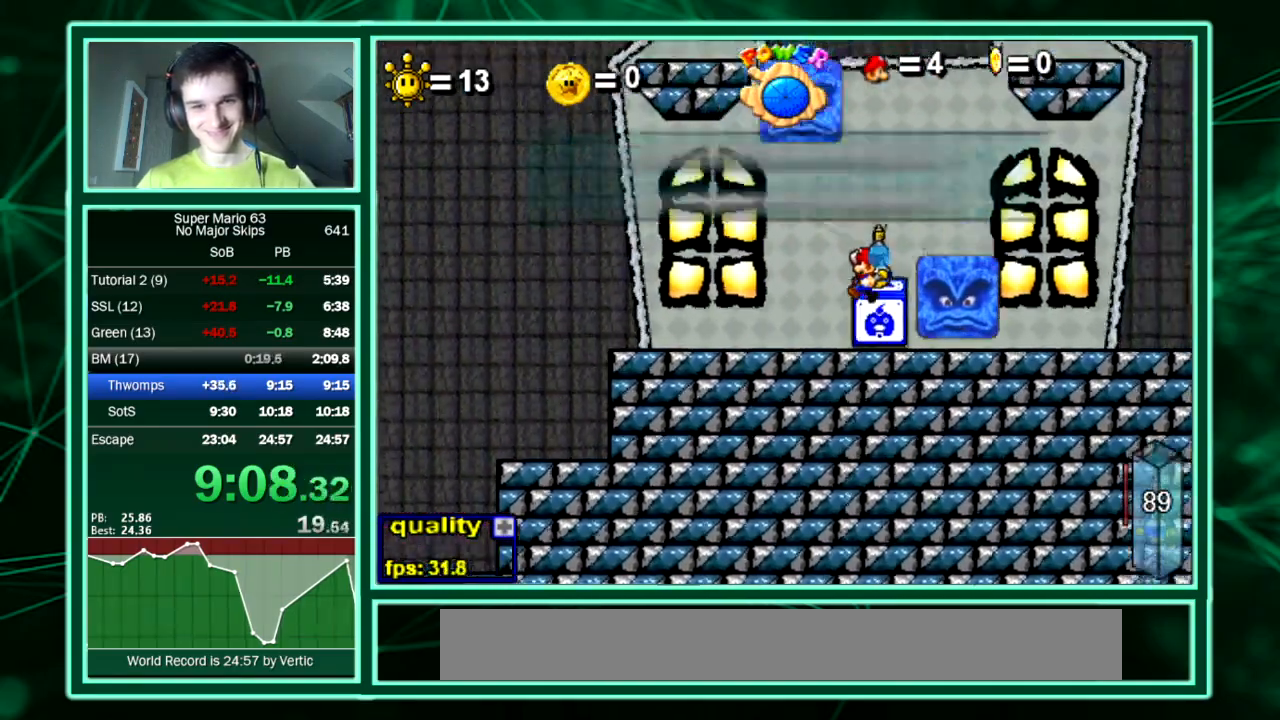
{"keys": ["right", "up"], "events": [[101, "right", "down"], [269, "right", "up"], [404, "right", "down"]]}
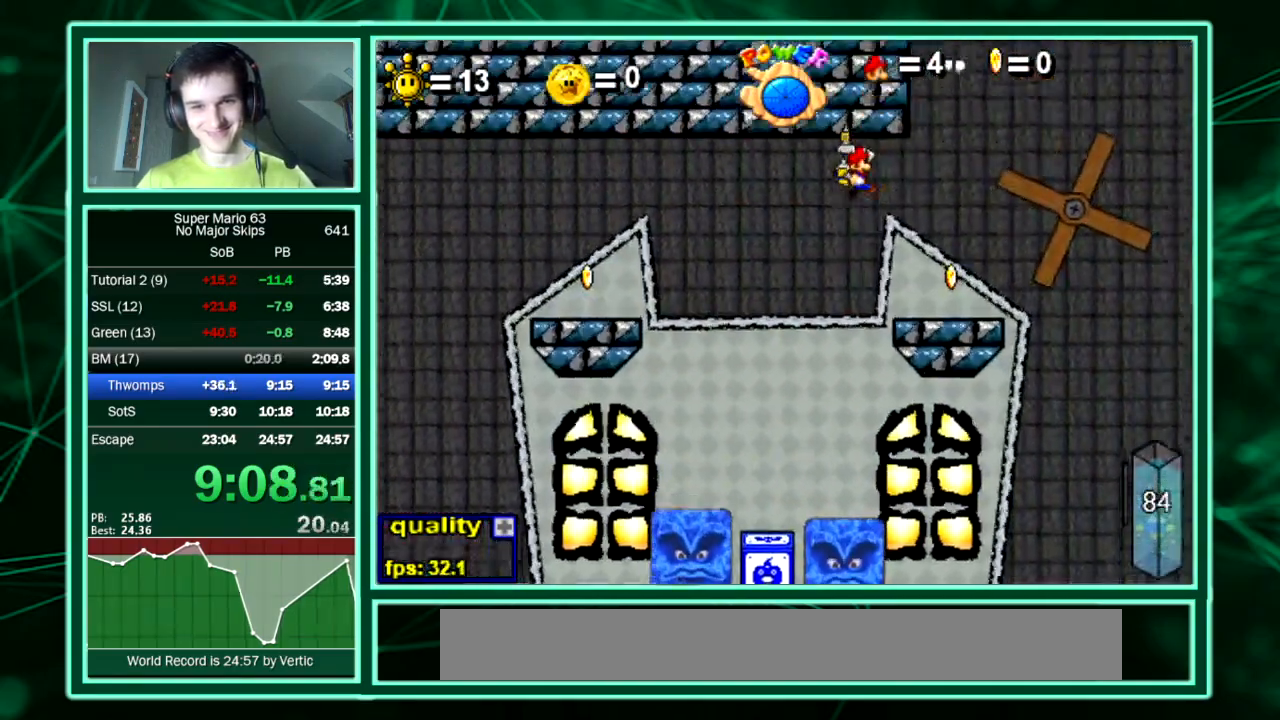
{"keys": ["right"]}
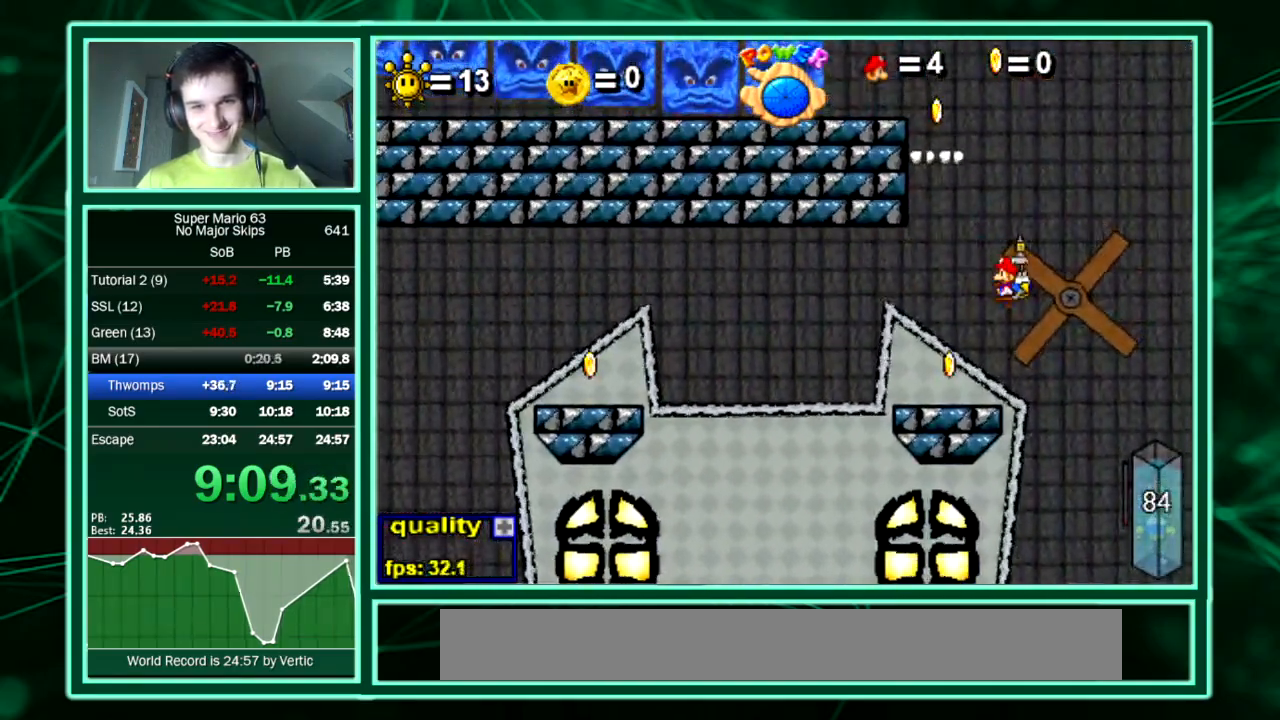
{"keys": [], "events": [[134, "right", "up"]]}
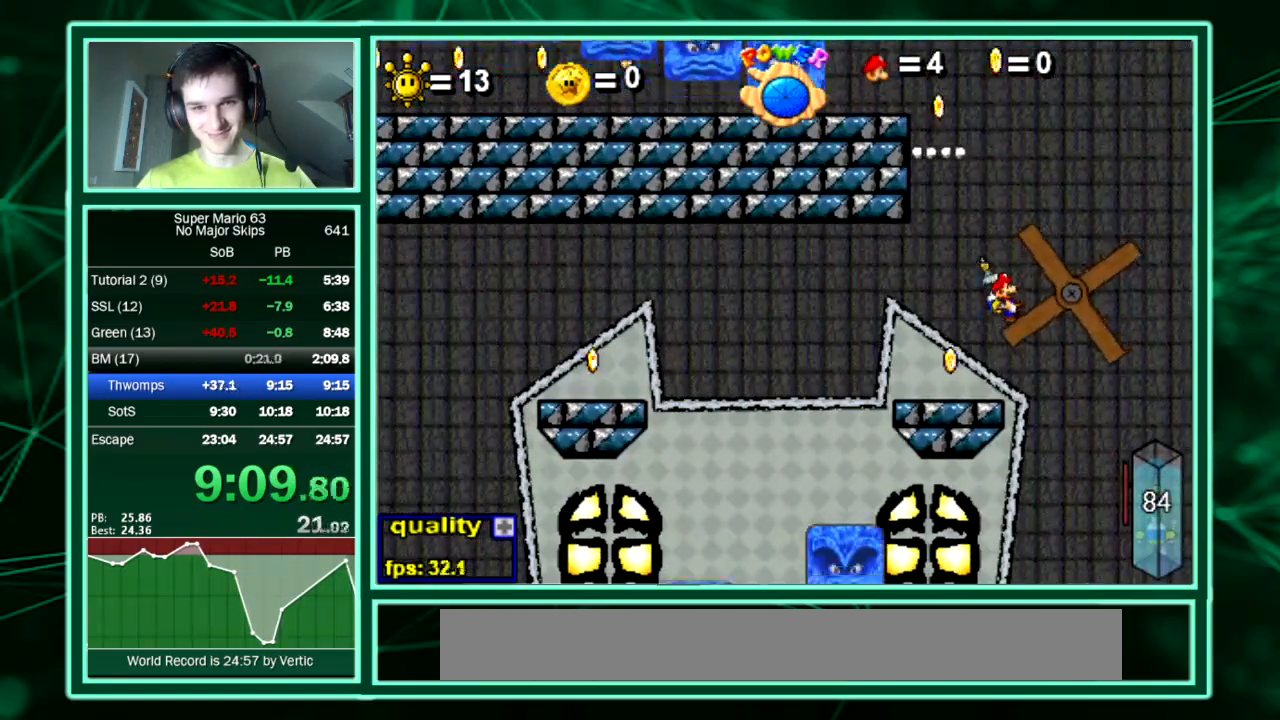
{"keys": [], "events": [[437, "minus", "down"], [470, "minus", "up"]]}
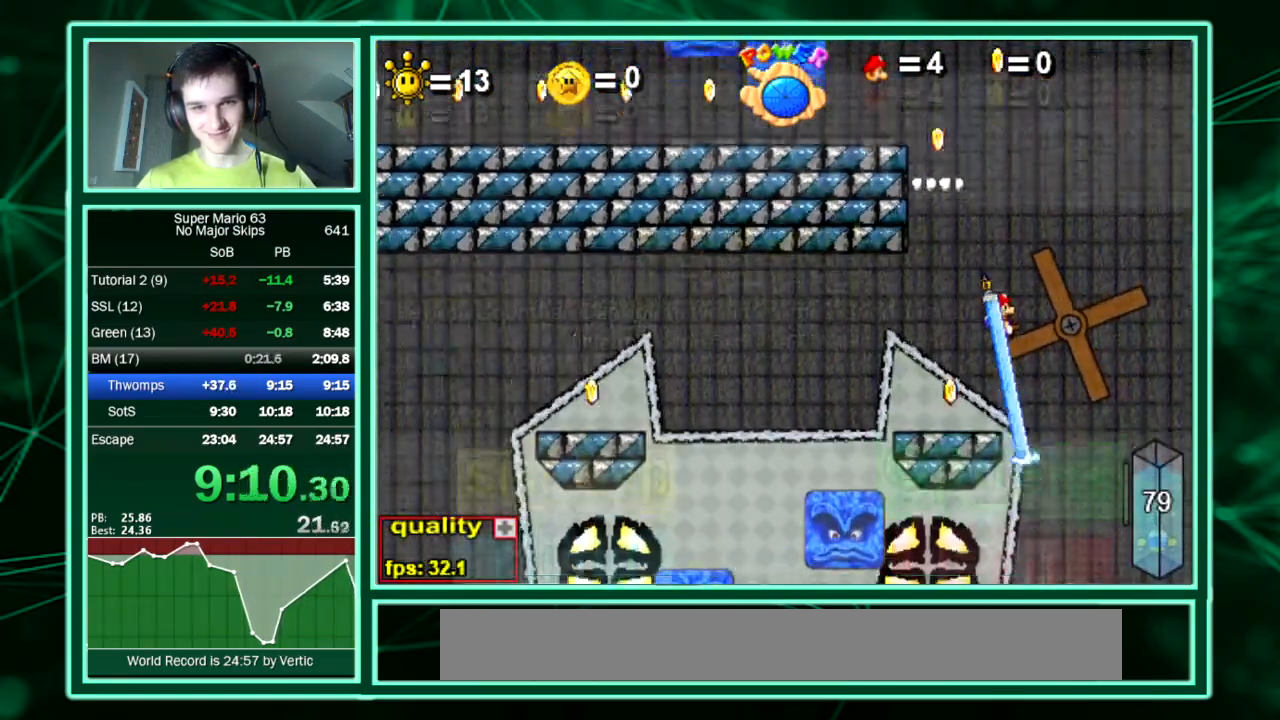
{"keys": ["up"], "events": [[67, "minus", "down"], [67, "right", "down"], [67, "up", "down"], [168, "minus", "up"], [370, "right", "up"]]}